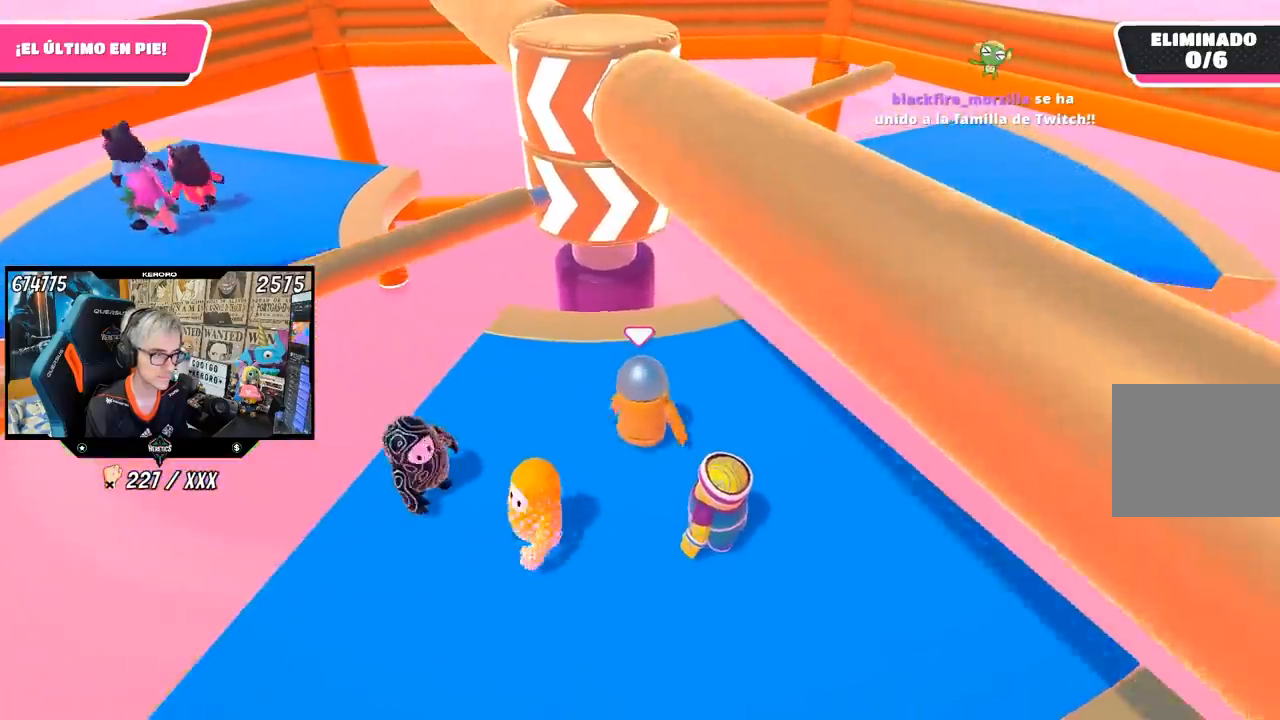
Gameplay with a controller (PlayStation layout); each line is a JSON object with the inputs held at the frame after it. "events" lists button and stick changes between this image and that frame as [ms after this image, input, new state], when the widget could be followed in between. Not read: L1.
{"buttons": [], "left_stick": "left", "right_stick": "center", "events": [[100, "left_stick", "up"], [233, "left_stick", "right"], [400, "left_stick", "left"]]}
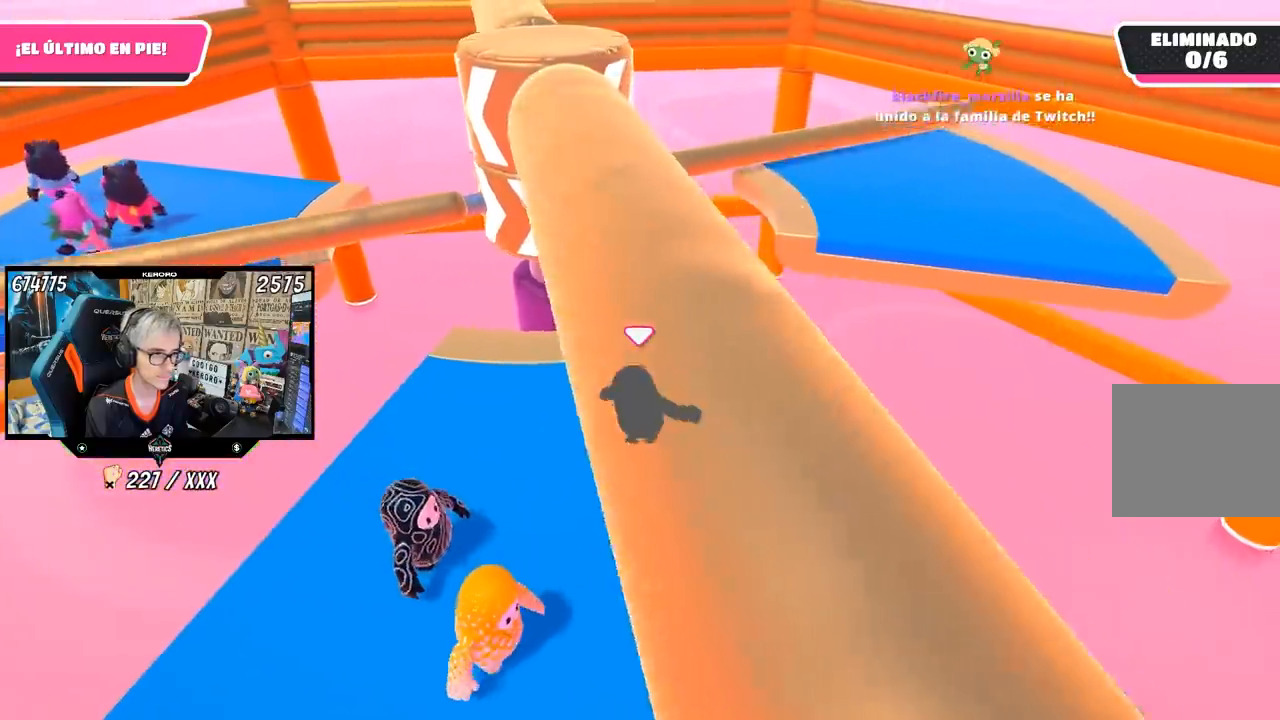
{"buttons": [], "left_stick": "right", "right_stick": "center", "events": [[67, "left_stick", "up"], [233, "left_stick", "left"], [367, "left_stick", "center"], [433, "left_stick", "right"]]}
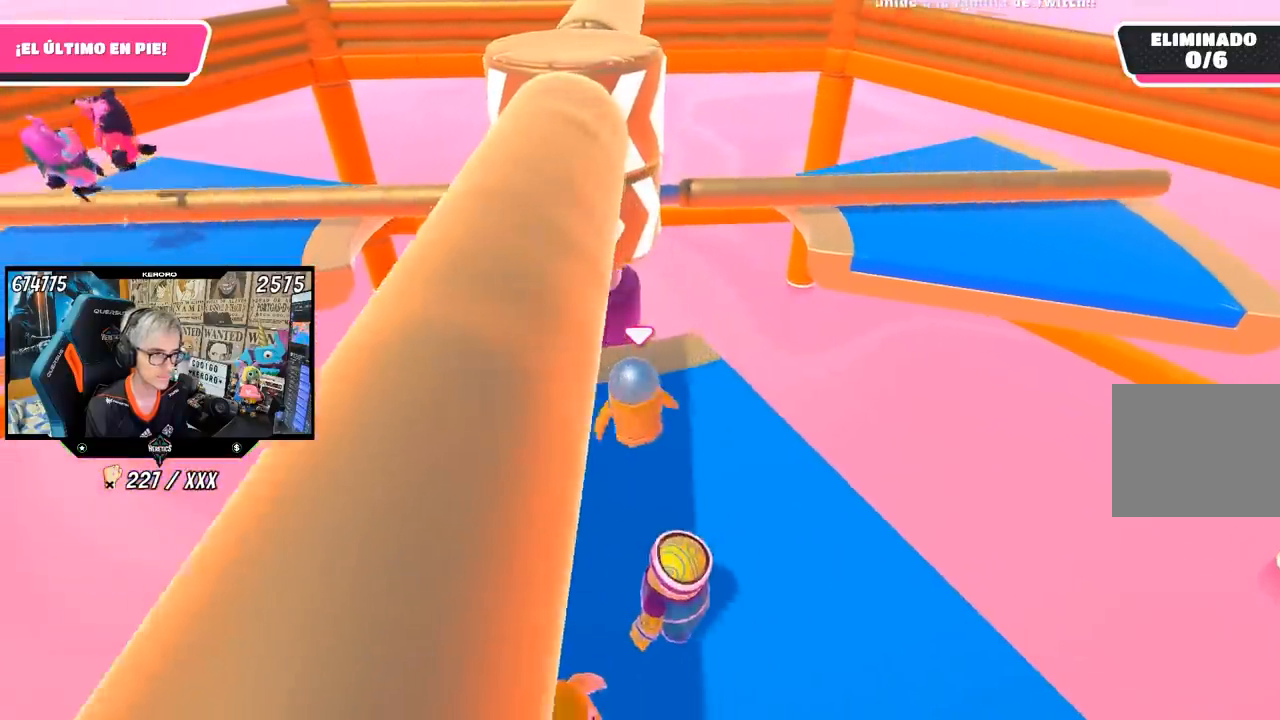
{"buttons": [], "left_stick": "left", "right_stick": "center", "events": [[67, "left_stick", "left"], [300, "left_stick", "right"], [433, "left_stick", "down"], [500, "left_stick", "left"]]}
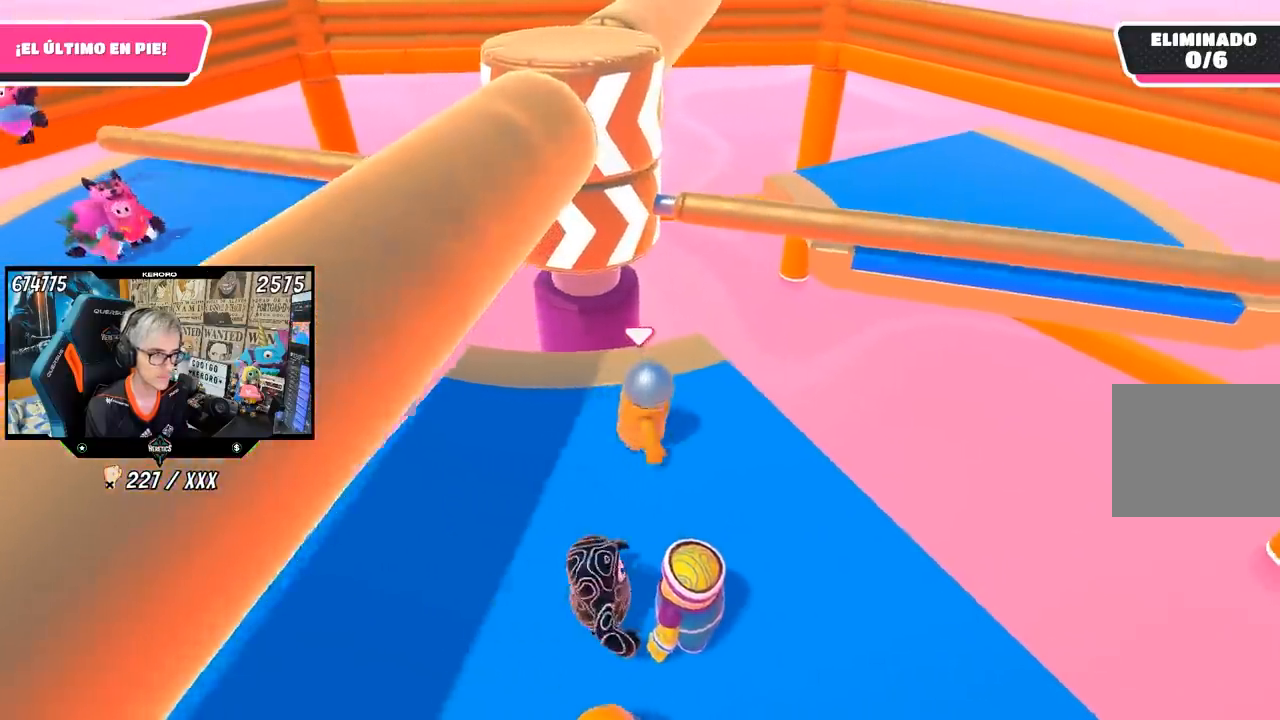
{"buttons": [], "left_stick": "right", "right_stick": "center", "events": [[100, "left_stick", "up"], [200, "left_stick", "right"], [250, "left_stick", "down"], [300, "left_stick", "left"], [433, "left_stick", "right"]]}
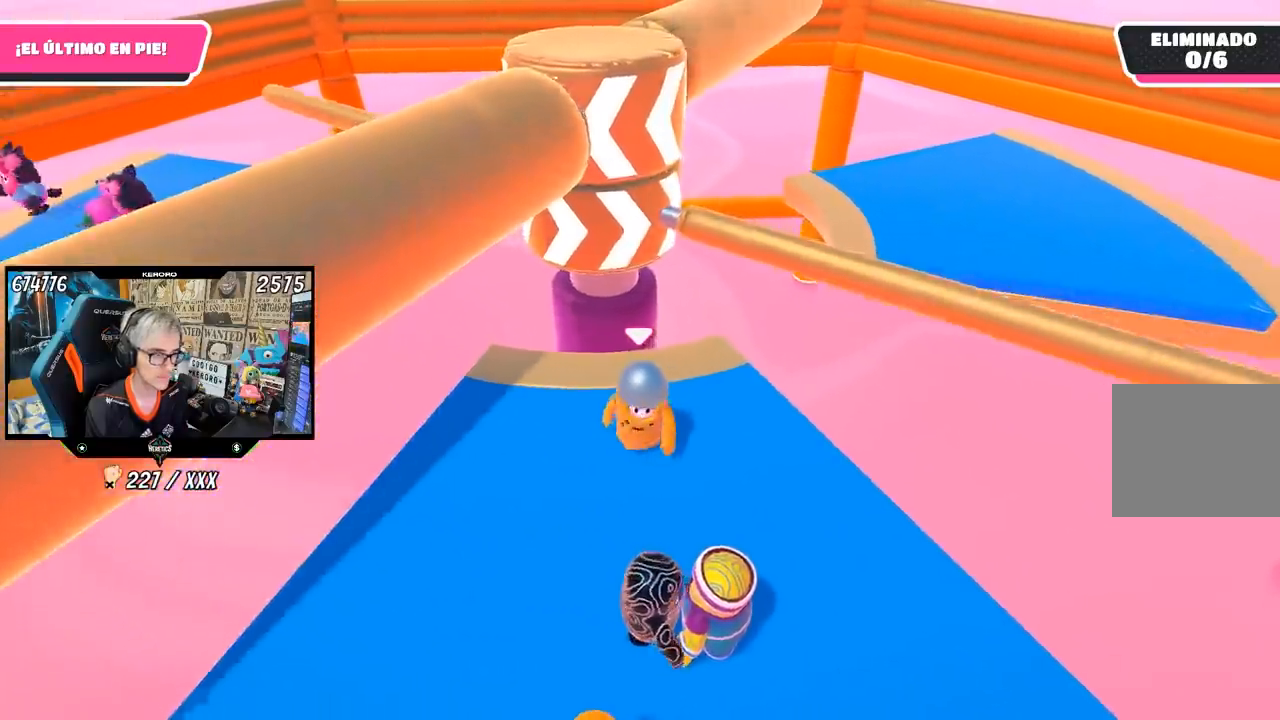
{"buttons": [], "left_stick": "center", "right_stick": "center", "events": [[100, "left_stick", "left"], [200, "left_stick", "center"]]}
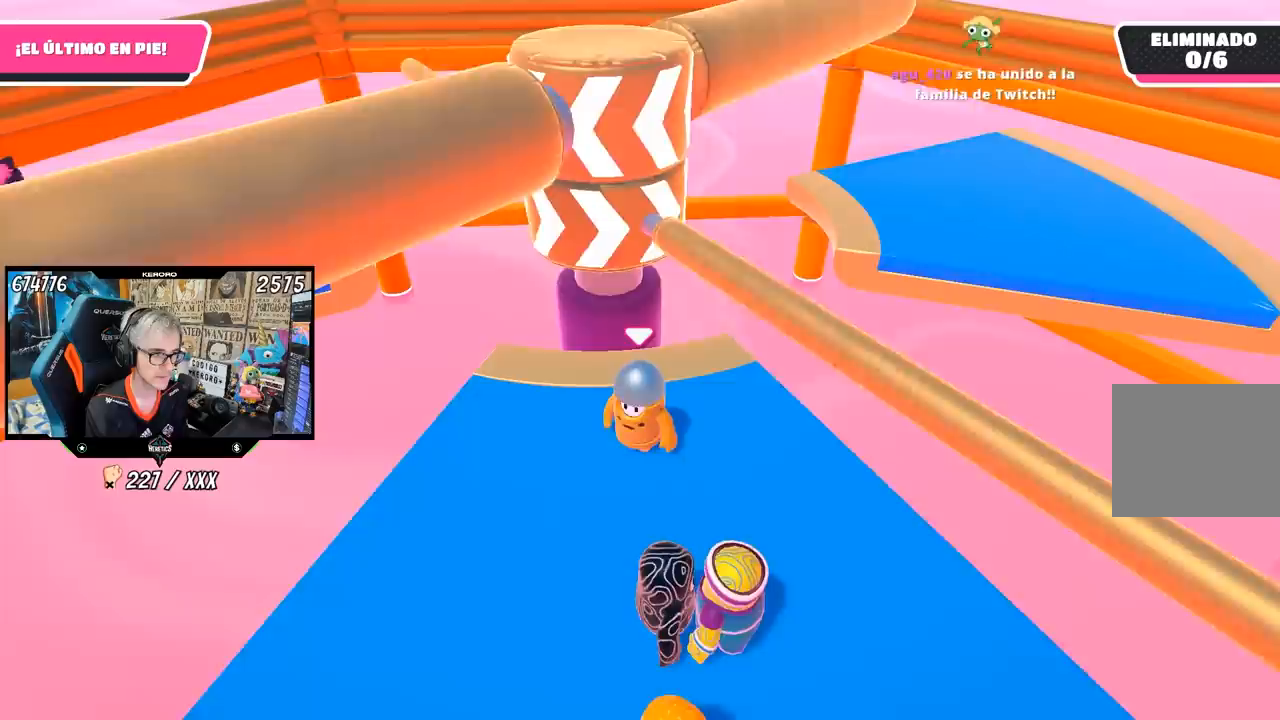
{"buttons": [], "left_stick": "center", "right_stick": "center", "events": [[150, "left_stick", "right"], [267, "CROSS", "down"], [300, "left_stick", "center"], [350, "left_stick", "left"], [433, "CROSS", "up"], [450, "left_stick", "center"]]}
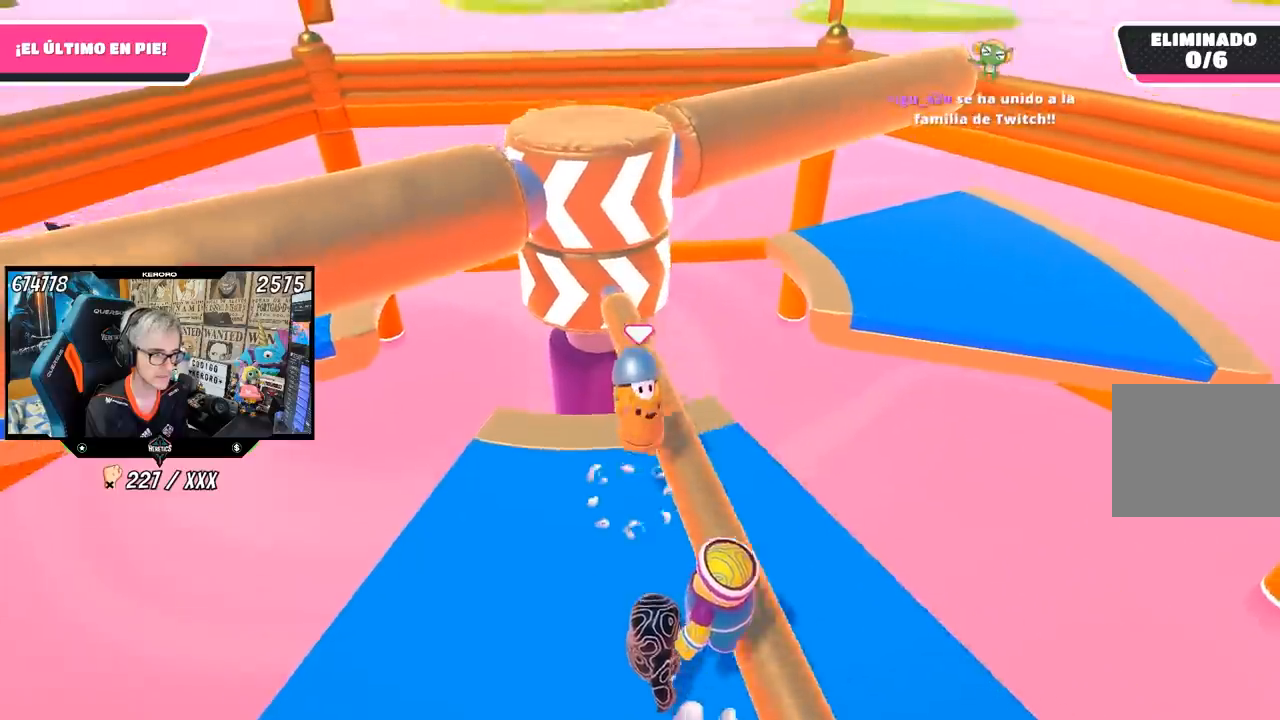
{"buttons": [], "left_stick": "center", "right_stick": "center", "events": []}
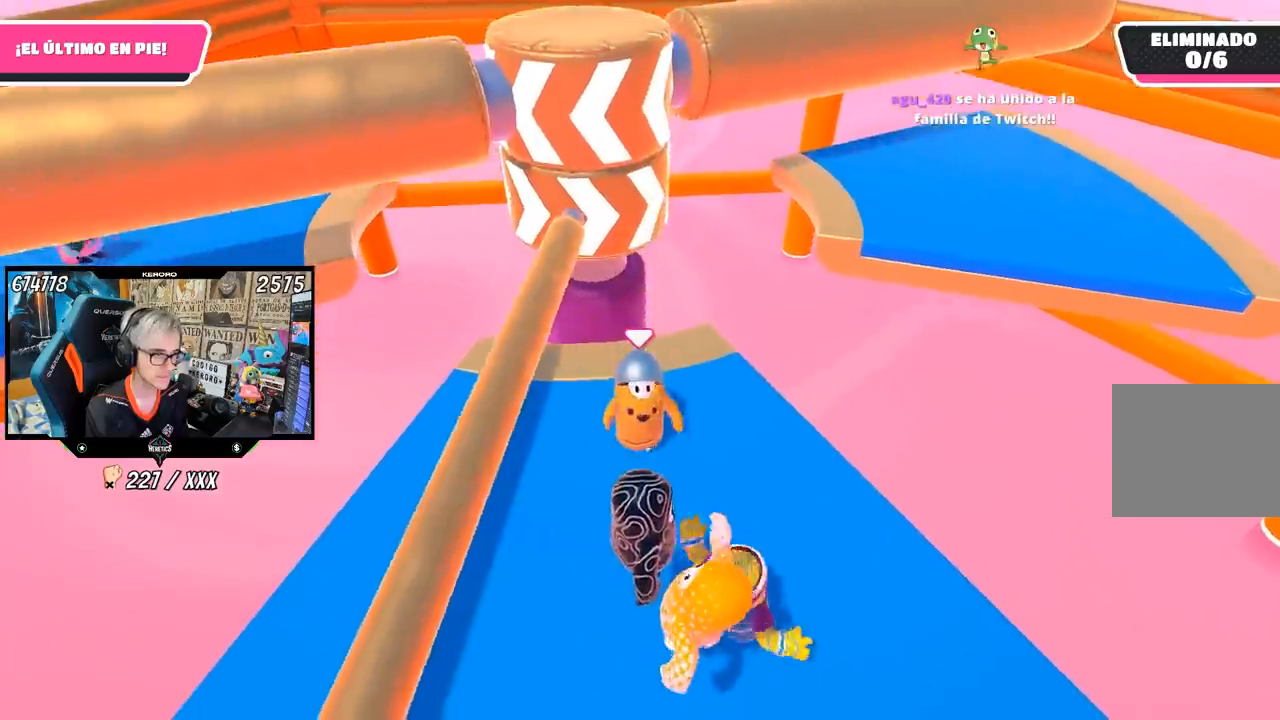
{"buttons": [], "left_stick": "center", "right_stick": "center", "events": [[133, "left_stick", "left"], [267, "left_stick", "right"], [400, "left_stick", "left"], [467, "left_stick", "center"]]}
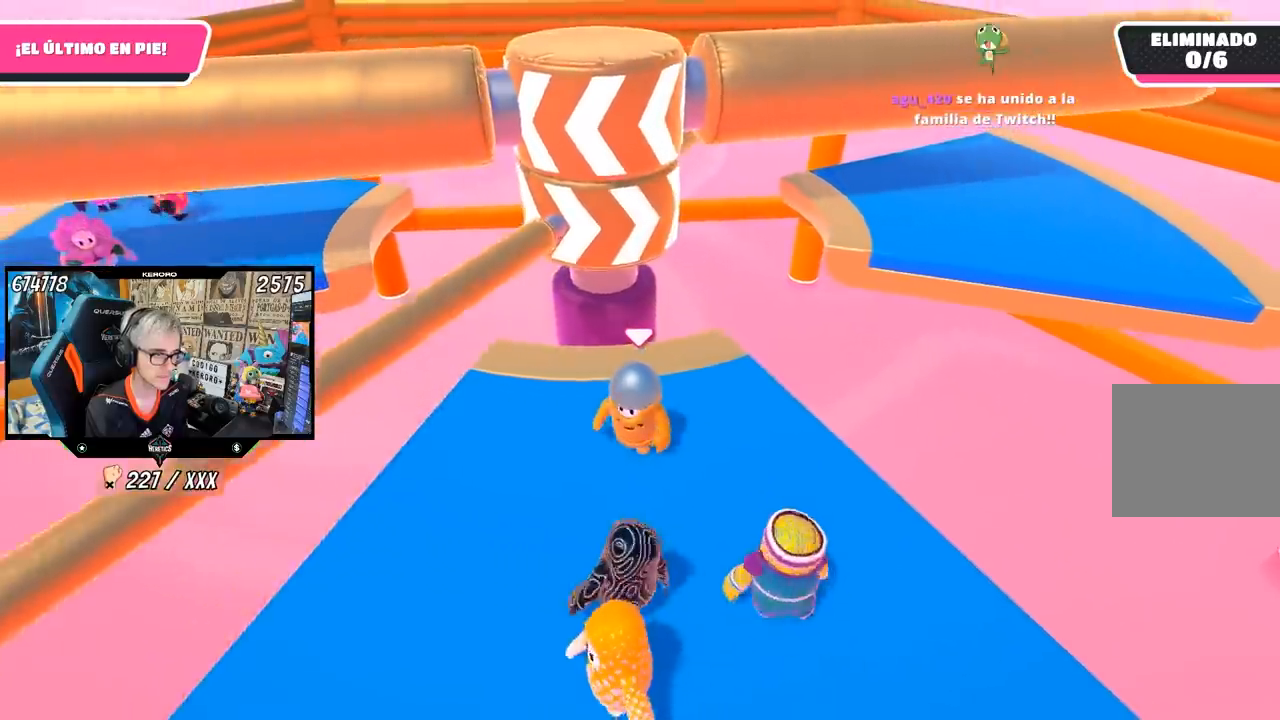
{"buttons": [], "left_stick": "center", "right_stick": "center", "events": [[267, "left_stick", "right"], [333, "left_stick", "center"], [400, "left_stick", "left"], [467, "left_stick", "center"]]}
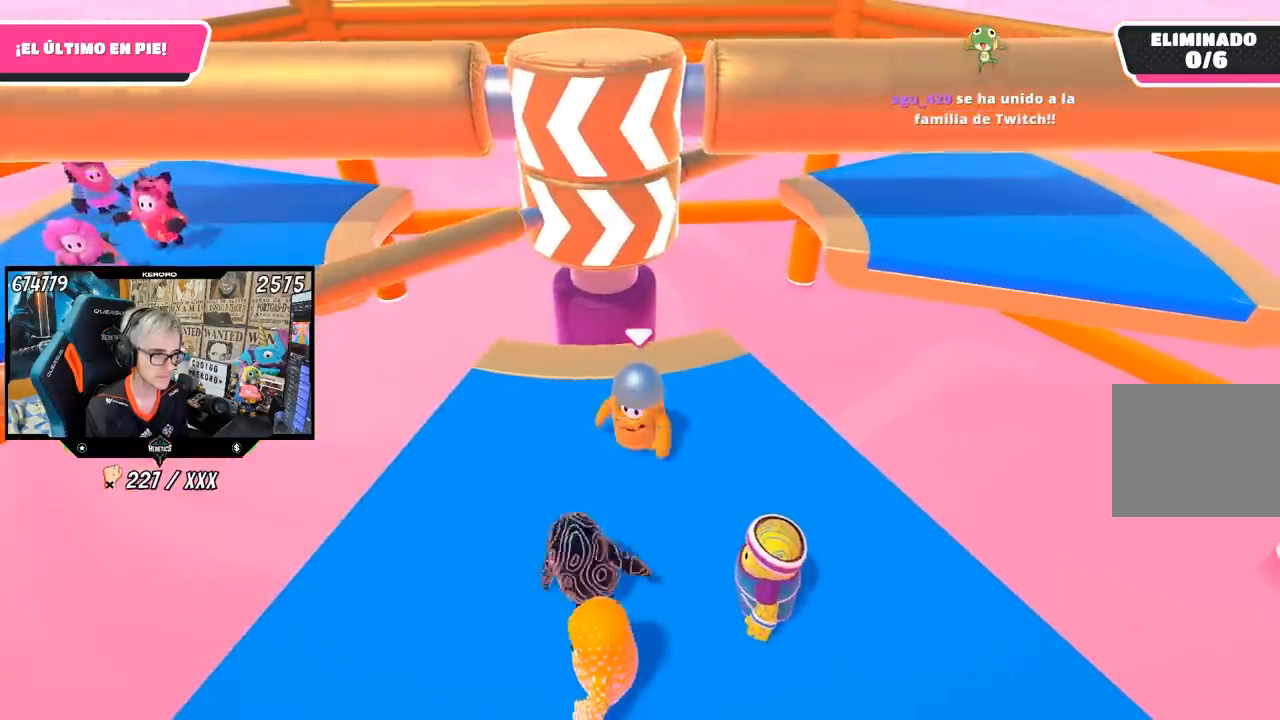
{"buttons": [], "left_stick": "left", "right_stick": "right", "events": [[133, "left_stick", "left"], [233, "left_stick", "center"], [300, "left_stick", "up-right"], [433, "left_stick", "center"], [483, "left_stick", "left"], [500, "right_stick", "right"]]}
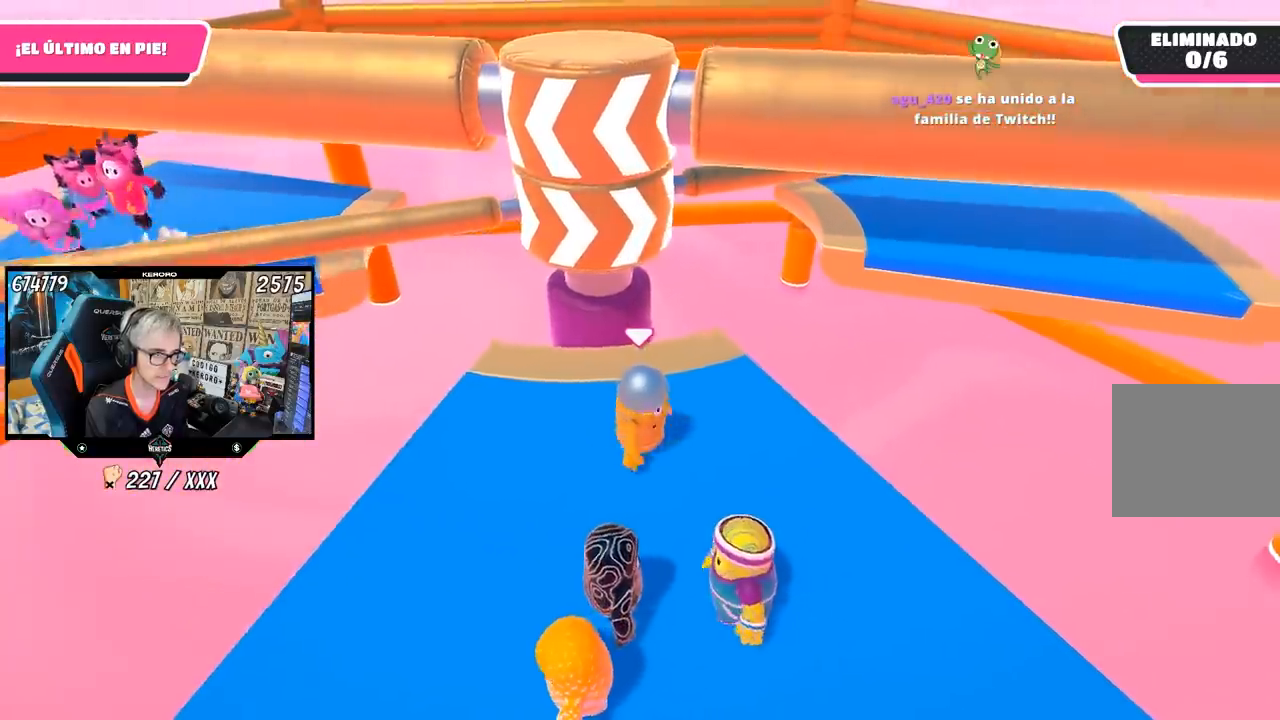
{"buttons": [], "left_stick": "up-right", "right_stick": "right", "events": [[400, "left_stick", "center"], [467, "left_stick", "up-right"]]}
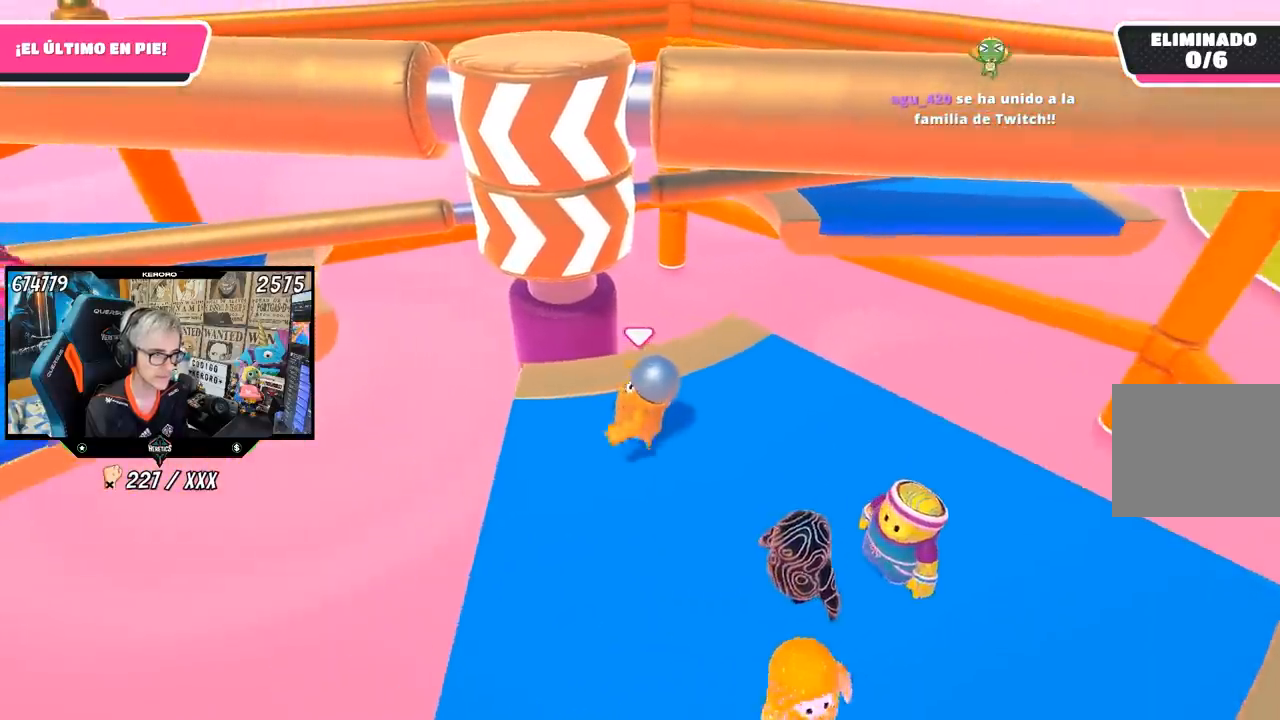
{"buttons": [], "left_stick": "down-left", "right_stick": "center", "events": [[33, "right_stick", "center"], [67, "left_stick", "right"], [200, "left_stick", "down-left"], [267, "left_stick", "center"], [433, "left_stick", "down-left"]]}
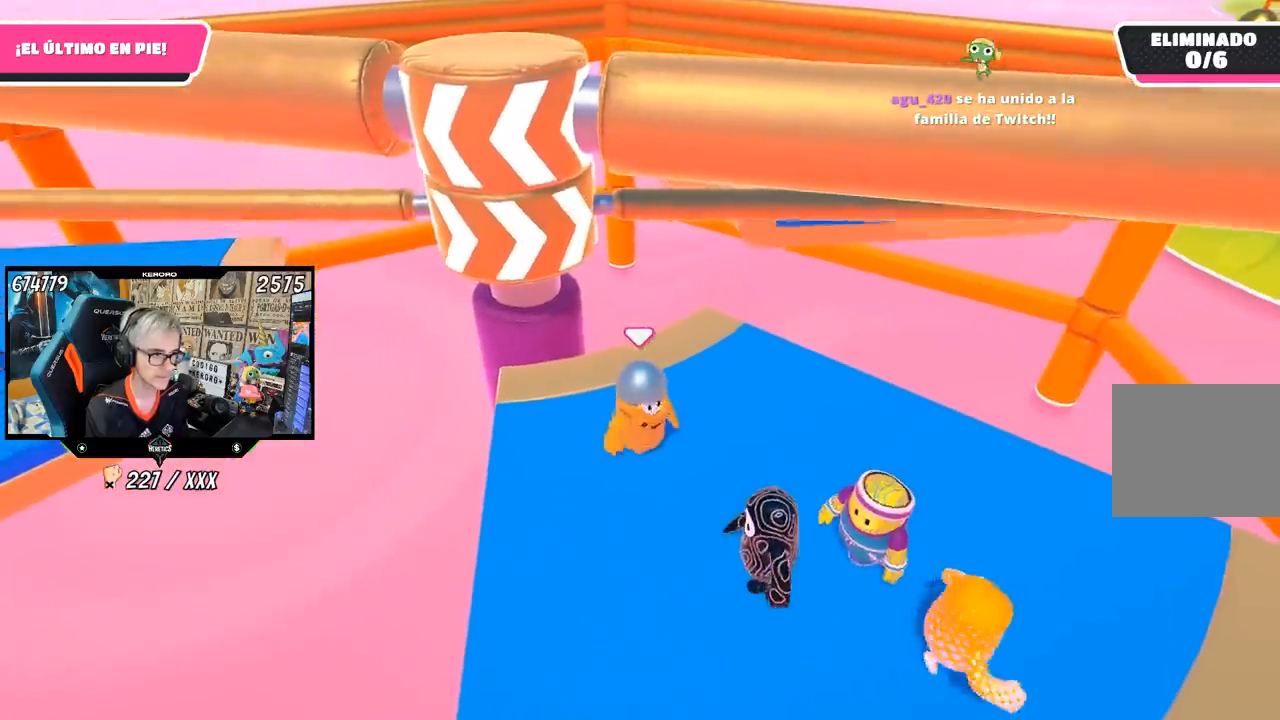
{"buttons": [], "left_stick": "up-right", "right_stick": "center", "events": [[300, "left_stick", "center"], [400, "left_stick", "up-right"]]}
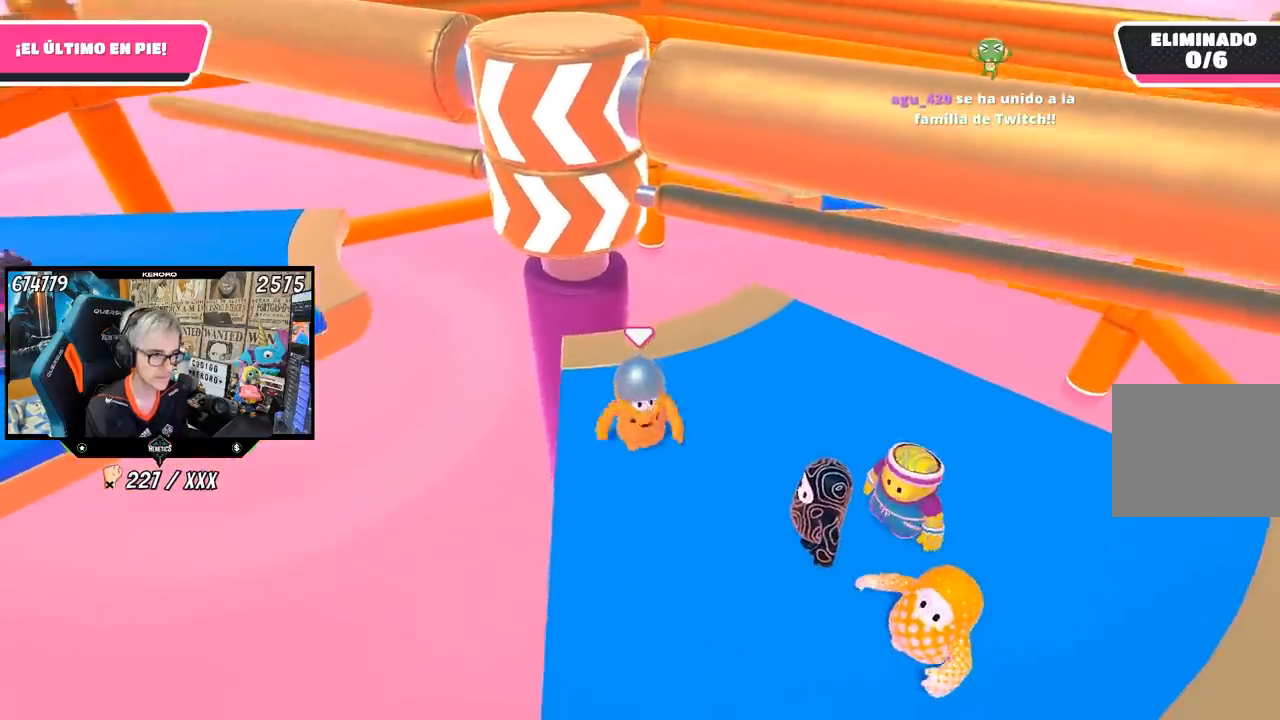
{"buttons": [], "left_stick": "up-right", "right_stick": "center", "events": [[67, "left_stick", "center"], [233, "left_stick", "up-right"]]}
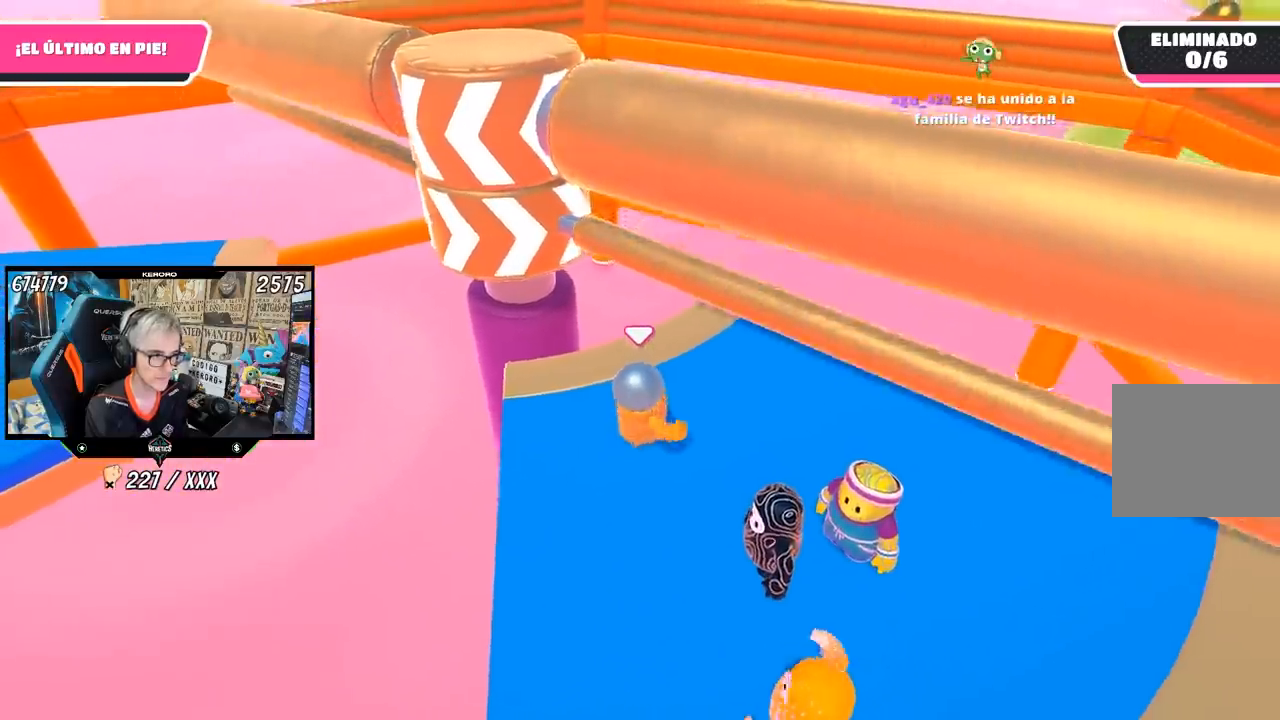
{"buttons": [], "left_stick": "left", "right_stick": "center", "events": [[17, "CROSS", "down"], [67, "left_stick", "left"], [167, "CROSS", "up"], [200, "left_stick", "right"], [300, "left_stick", "down"], [367, "left_stick", "left"]]}
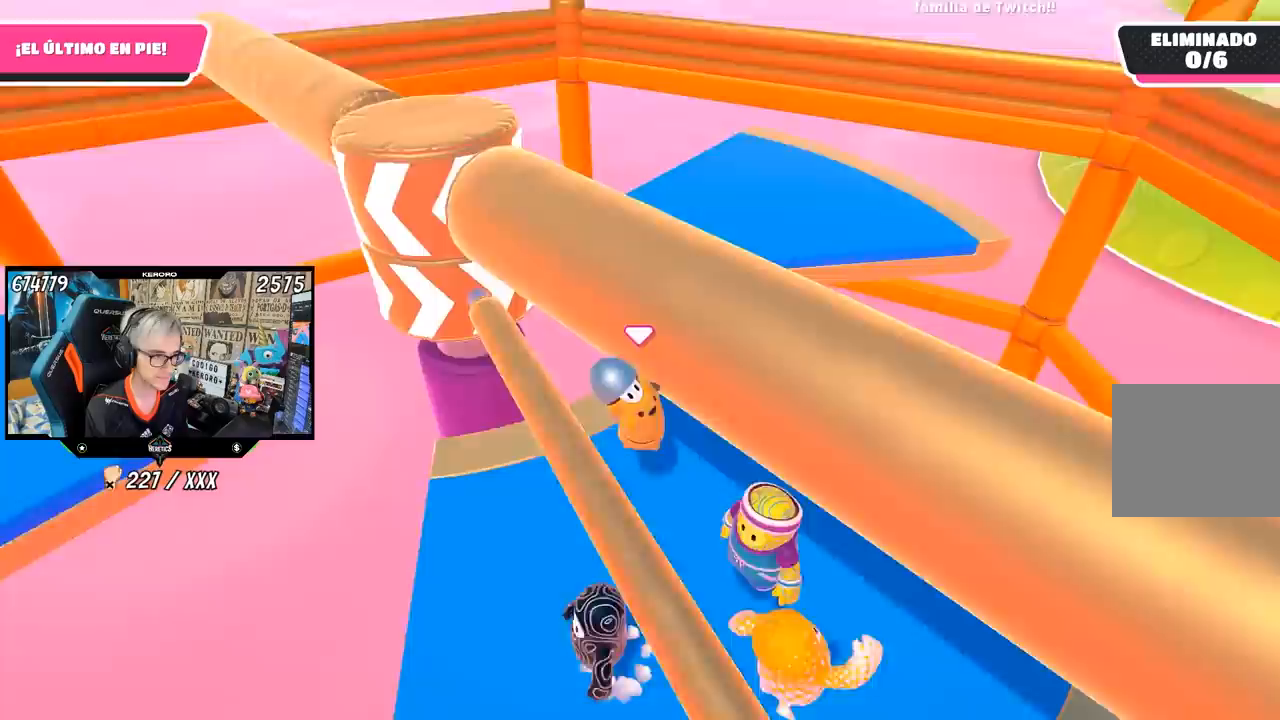
{"buttons": [], "left_stick": "left", "right_stick": "left", "events": [[167, "left_stick", "up-right"], [333, "left_stick", "center"], [367, "right_stick", "left"], [400, "left_stick", "left"]]}
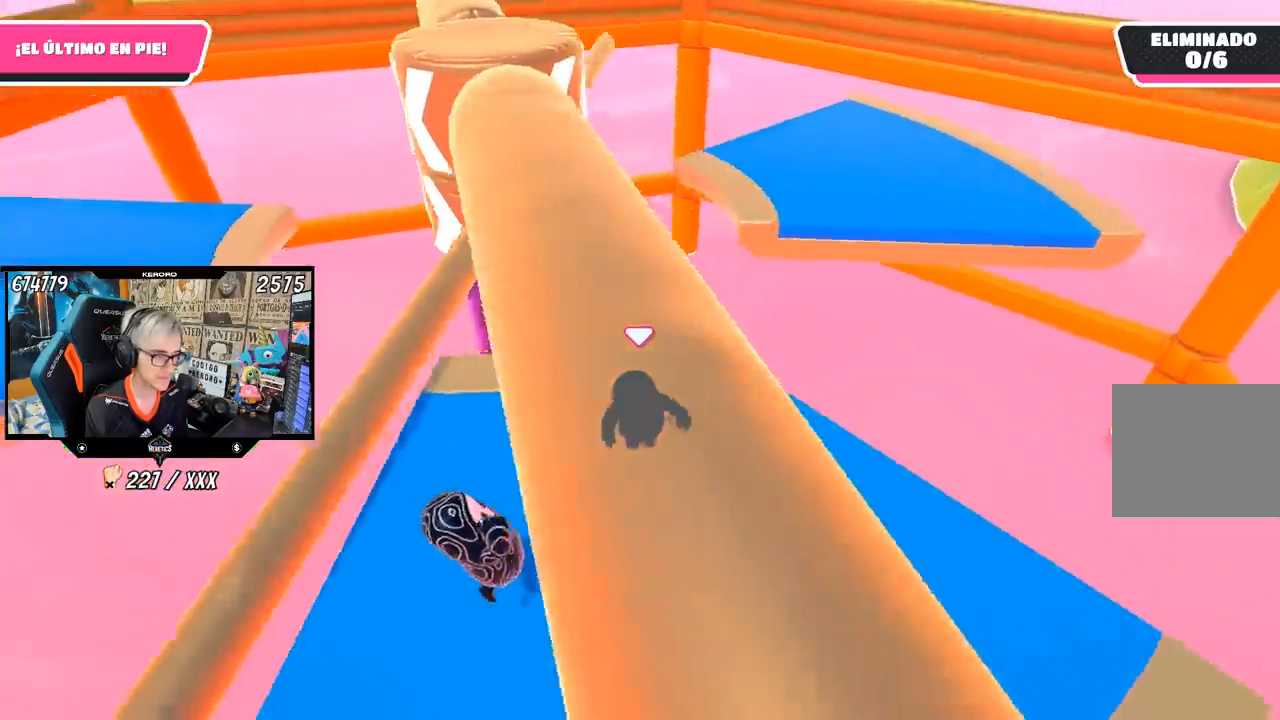
{"buttons": [], "left_stick": "left", "right_stick": "right", "events": [[33, "left_stick", "up-right"], [133, "right_stick", "center"], [167, "left_stick", "center"], [217, "left_stick", "left"], [433, "right_stick", "right"]]}
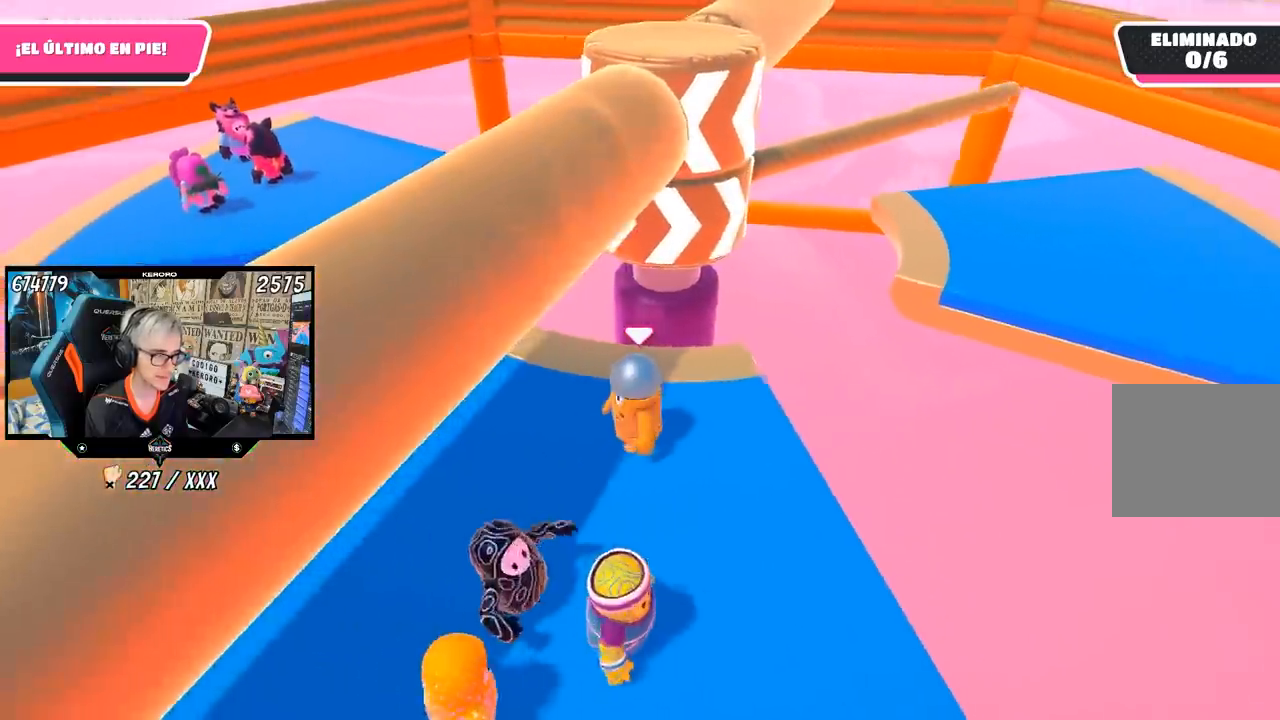
{"buttons": [], "left_stick": "right", "right_stick": "center", "events": [[100, "right_stick", "center"], [133, "left_stick", "center"], [183, "left_stick", "right"], [233, "right_stick", "up-right"], [367, "right_stick", "center"]]}
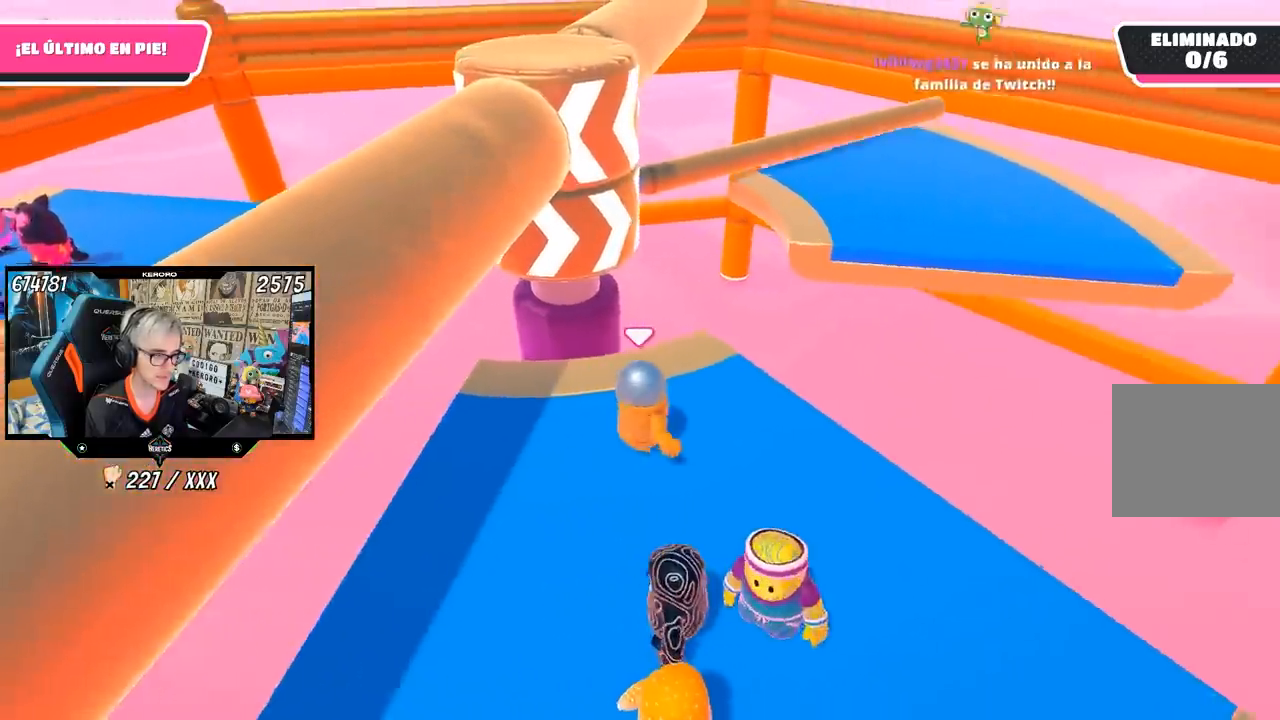
{"buttons": [], "left_stick": "left", "right_stick": "center", "events": [[100, "left_stick", "left"], [117, "right_stick", "up"], [200, "right_stick", "center"]]}
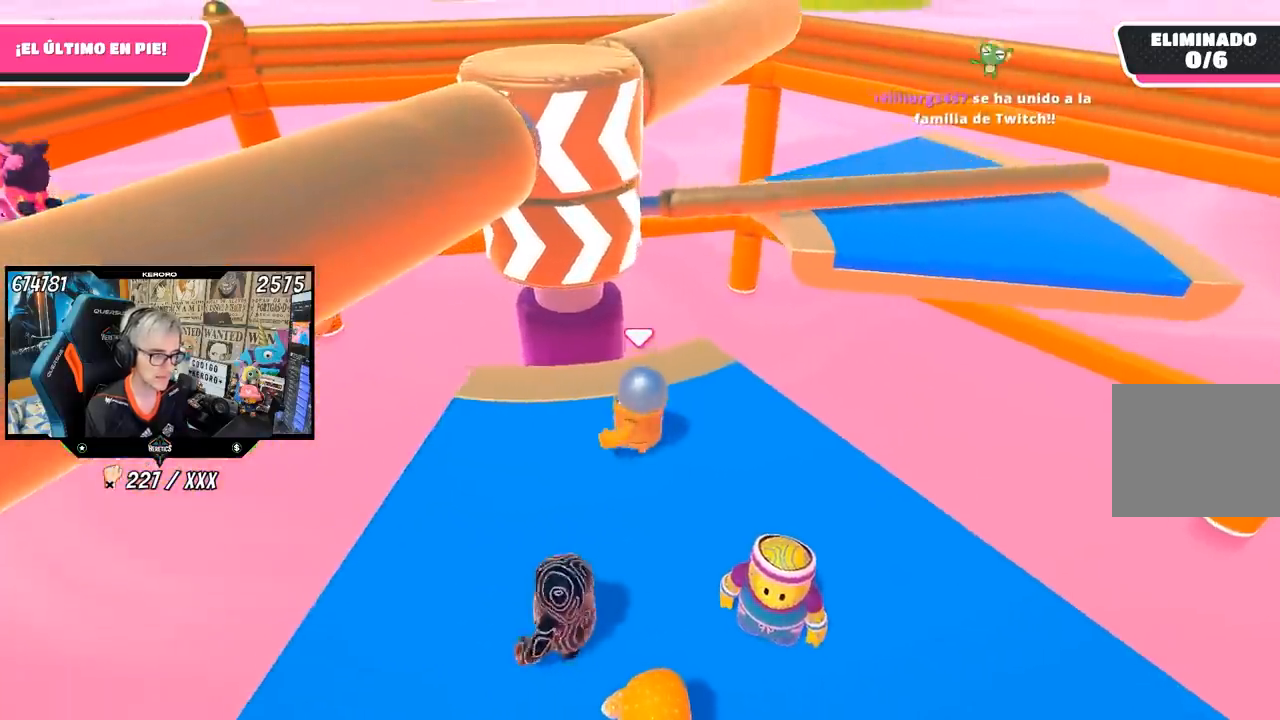
{"buttons": [], "left_stick": "right", "right_stick": "center", "events": [[267, "left_stick", "right"]]}
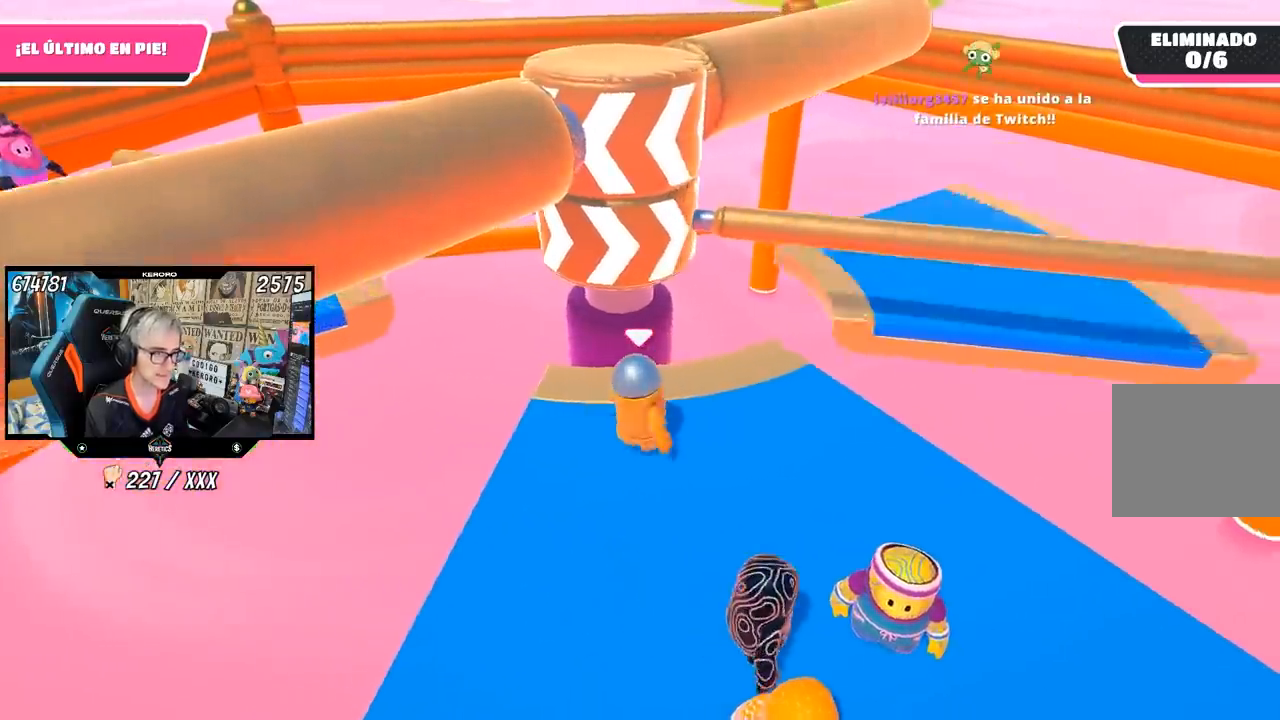
{"buttons": [], "left_stick": "left", "right_stick": "center", "events": [[33, "right_stick", "left"], [167, "right_stick", "center"], [267, "left_stick", "center"], [333, "left_stick", "left"]]}
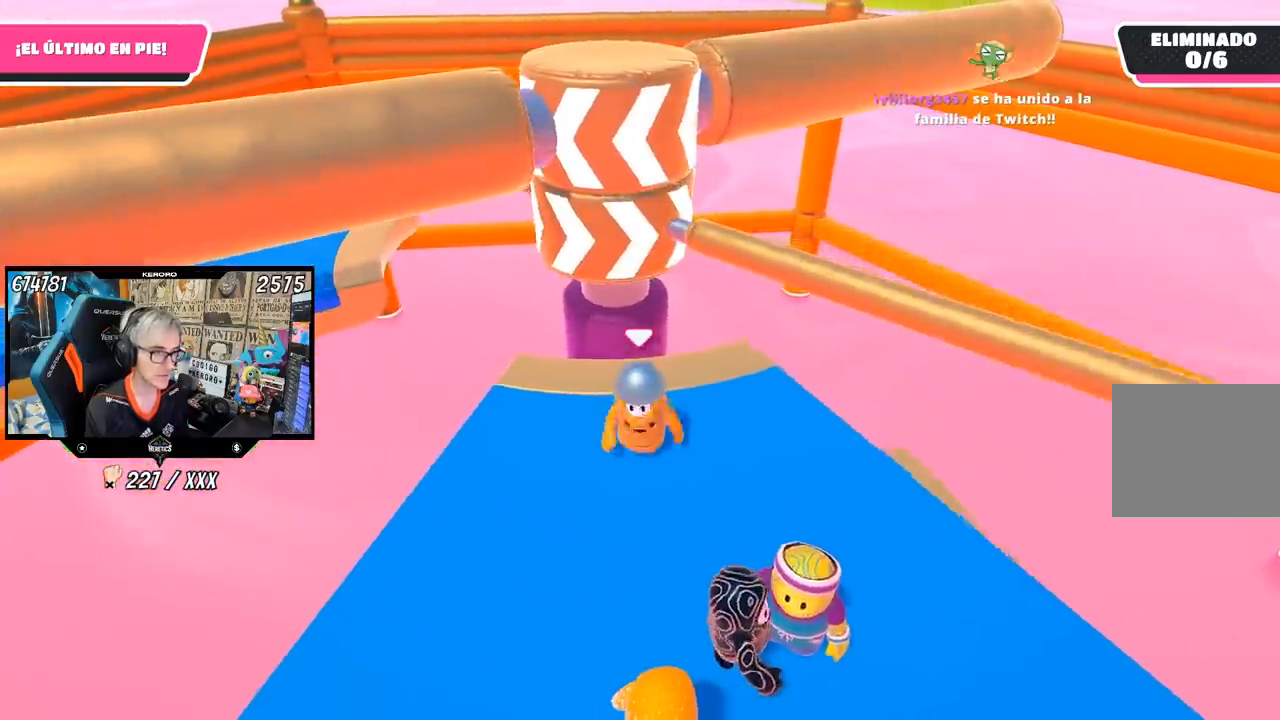
{"buttons": [], "left_stick": "center", "right_stick": "center", "events": [[233, "left_stick", "right"], [467, "left_stick", "center"]]}
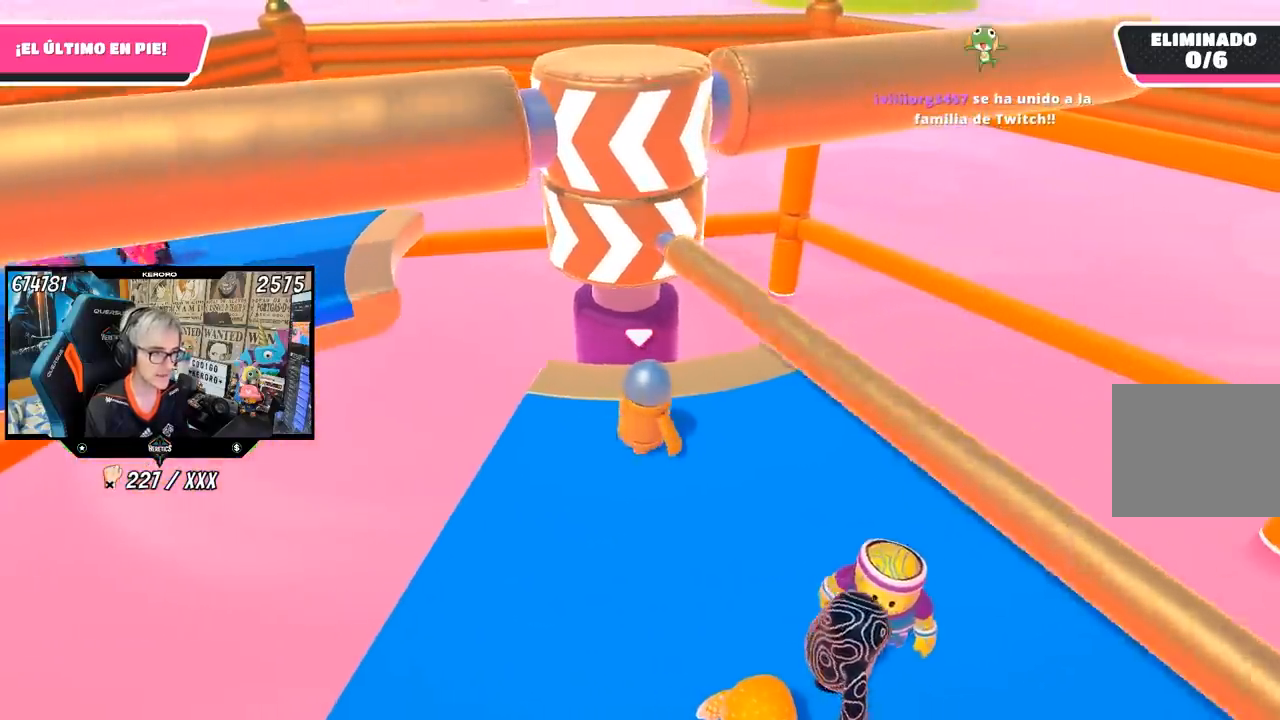
{"buttons": [], "left_stick": "center", "right_stick": "center", "events": [[33, "left_stick", "right"], [100, "CROSS", "down"], [200, "left_stick", "left"], [267, "CROSS", "up"], [467, "left_stick", "center"]]}
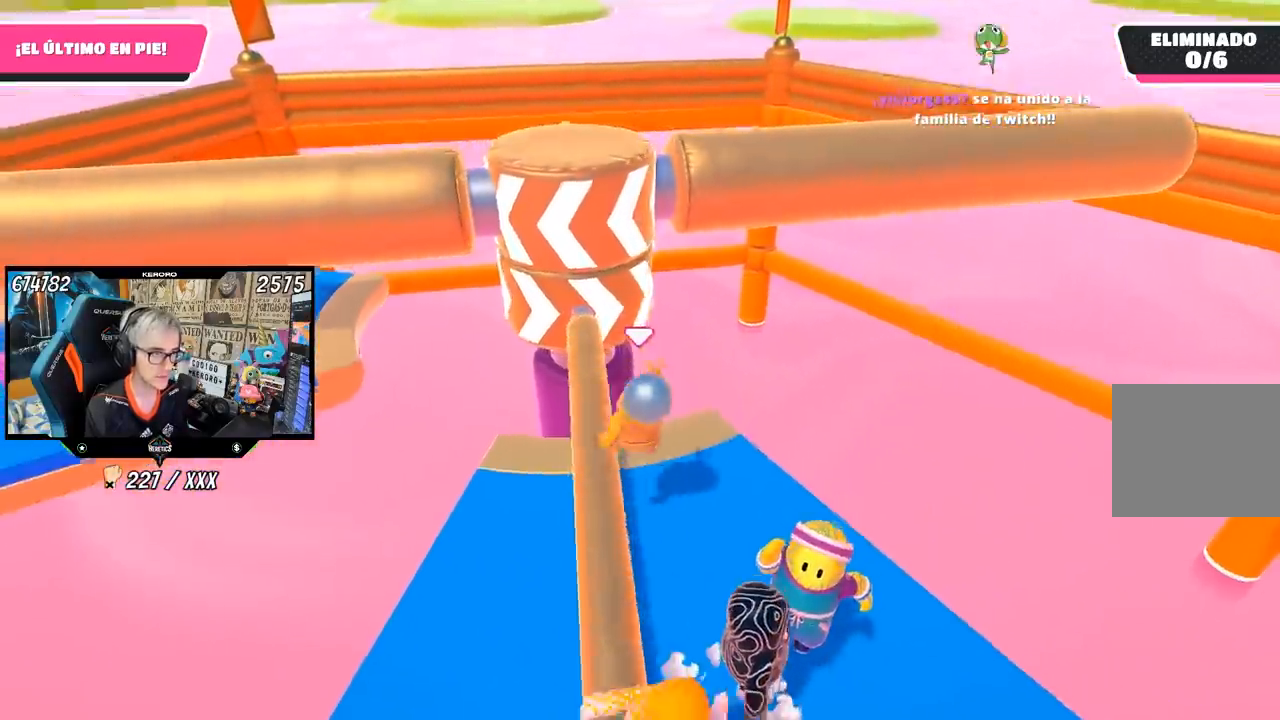
{"buttons": [], "left_stick": "left", "right_stick": "center", "events": [[33, "left_stick", "right"], [167, "left_stick", "down"], [300, "left_stick", "center"], [500, "left_stick", "left"]]}
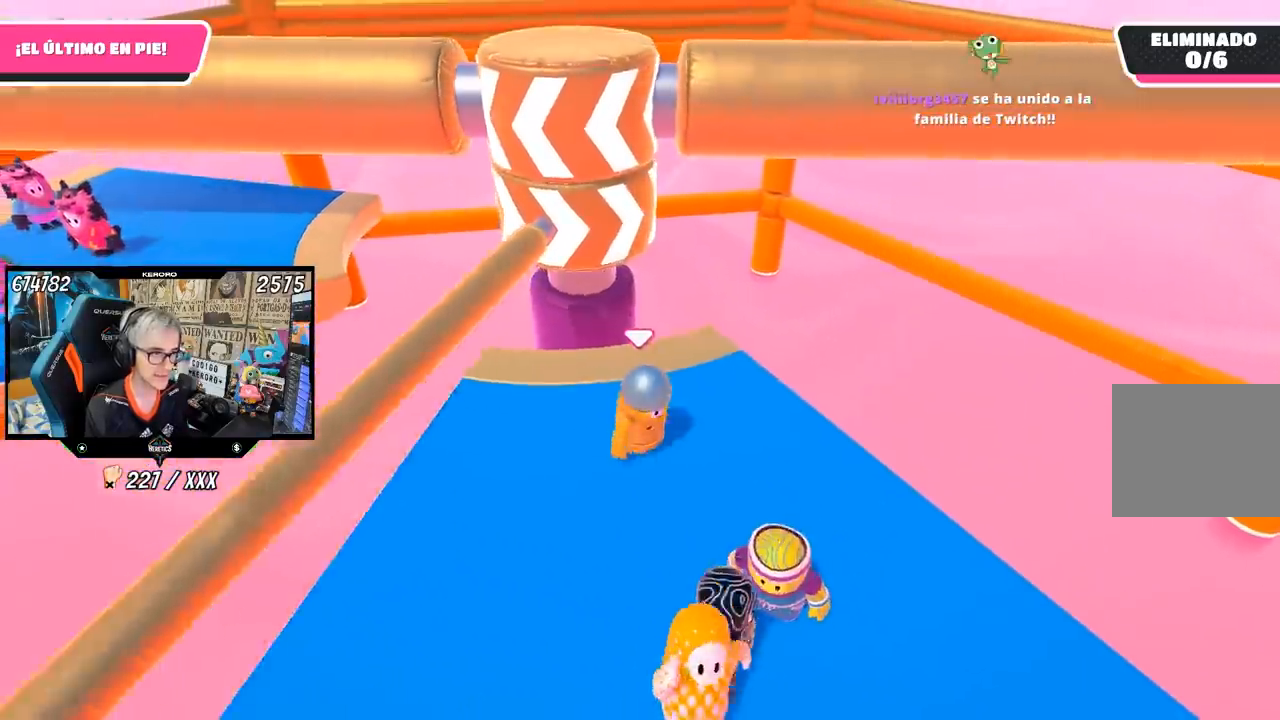
{"buttons": [], "left_stick": "right", "right_stick": "down-left", "events": [[100, "left_stick", "center"], [167, "left_stick", "right"], [350, "right_stick", "down"], [500, "right_stick", "down-left"]]}
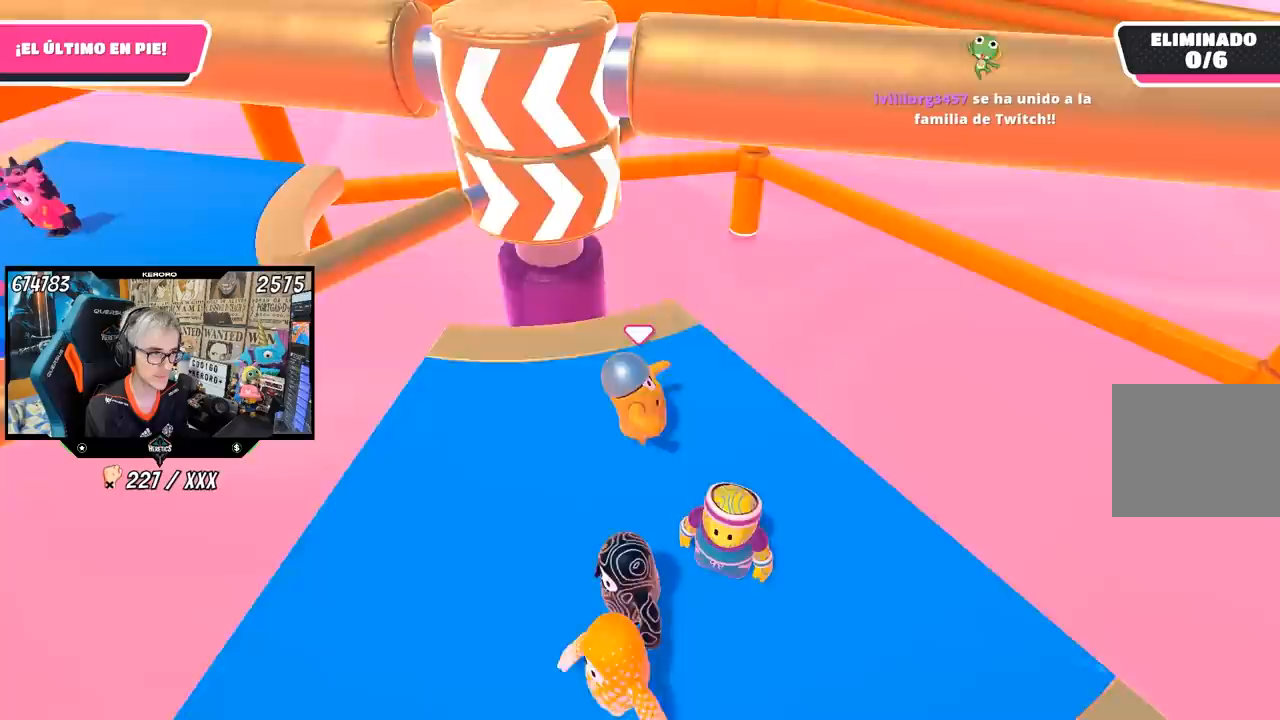
{"buttons": [], "left_stick": "down-right", "right_stick": "down-left", "events": [[33, "left_stick", "center"], [133, "left_stick", "down"], [433, "left_stick", "down-right"]]}
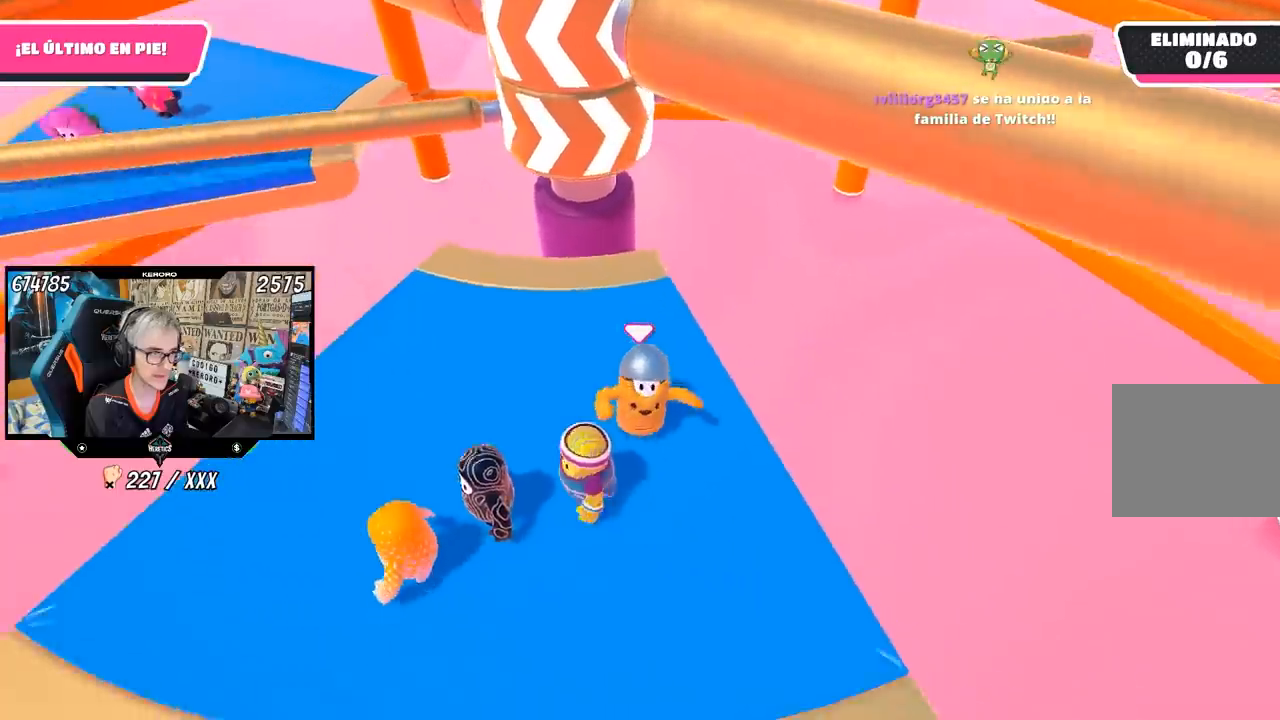
{"buttons": [], "left_stick": "up-right", "right_stick": "center", "events": [[33, "left_stick", "right"], [100, "right_stick", "center"], [267, "left_stick", "down-left"], [367, "left_stick", "center"], [433, "left_stick", "up-right"]]}